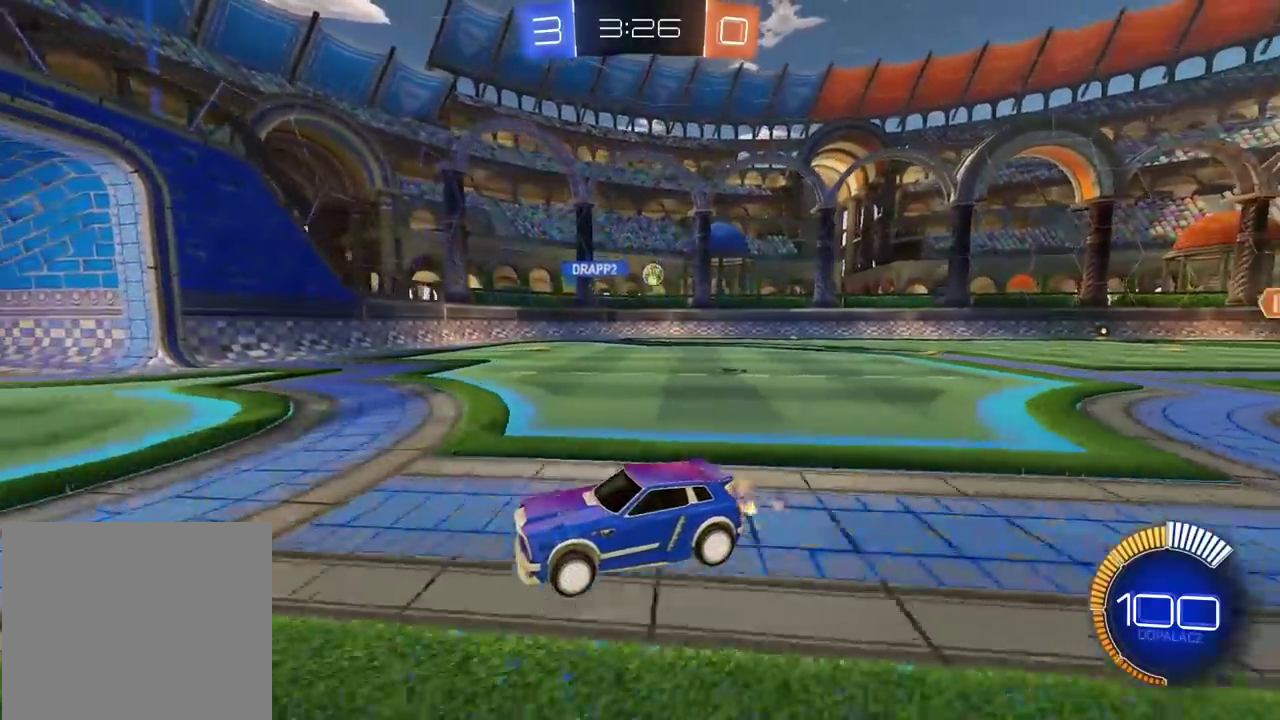
Gameplay with a controller (PlayStation layout); each line is a JSON object with the inputs held at the frame after it. "events" lists button and stick changes between this image and that frame as [ms after this image, input, new state], when the widget could be followed in between. Not read: L1 R1.
{"buttons": ["R2"], "left_stick": "right", "right_stick": "center", "events": [[400, "left_stick", "right"]]}
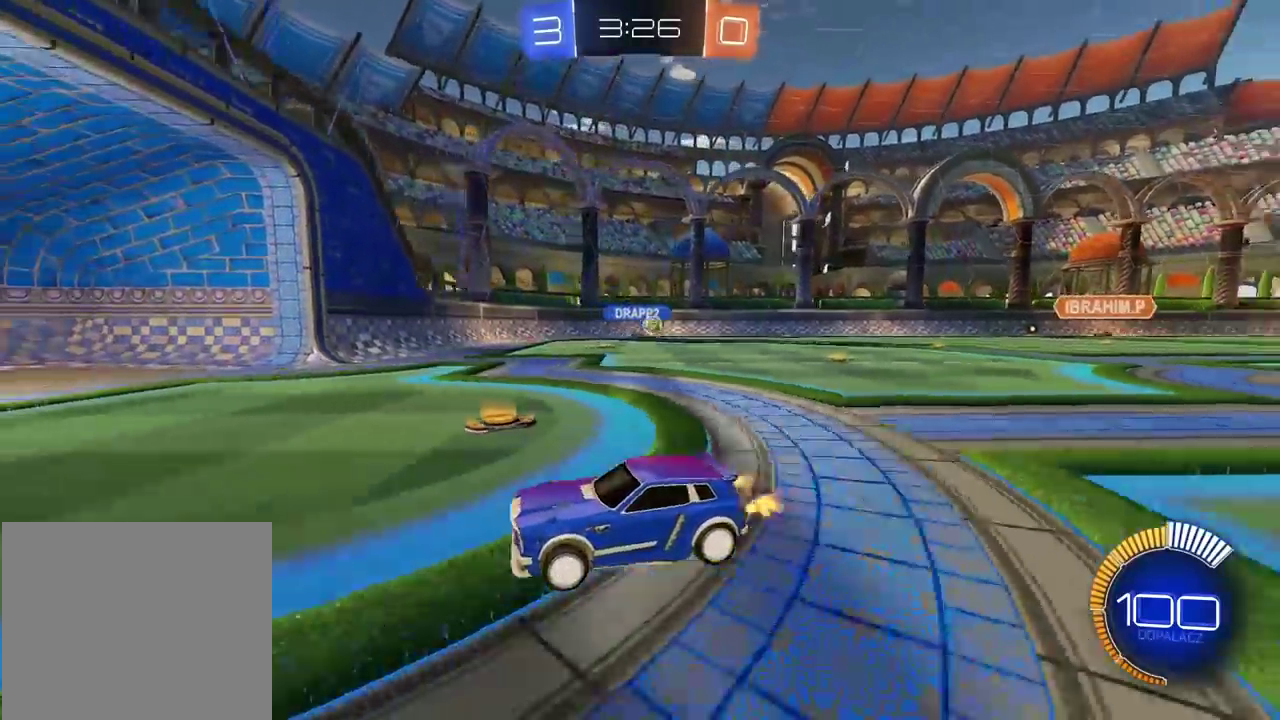
{"buttons": ["R2"], "left_stick": "right", "right_stick": "center", "events": [[33, "left_stick", "center"], [200, "left_stick", "right"]]}
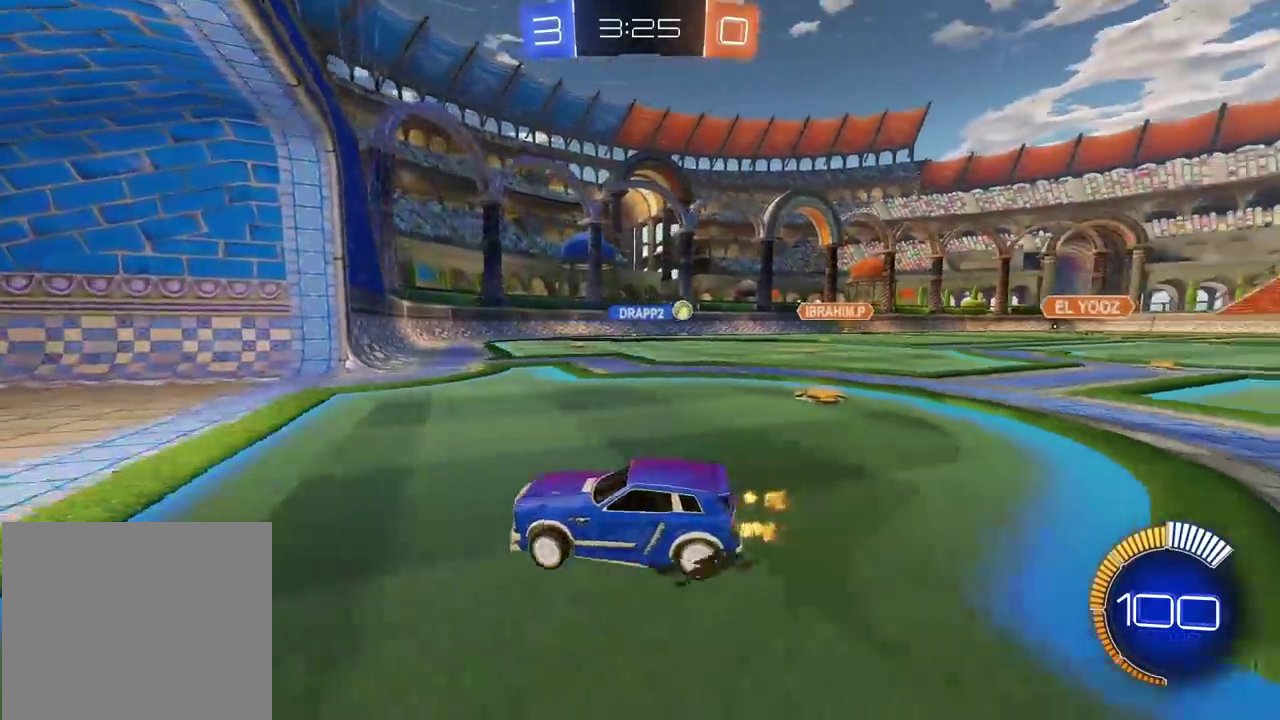
{"buttons": ["R2"], "left_stick": "right", "right_stick": "center", "events": []}
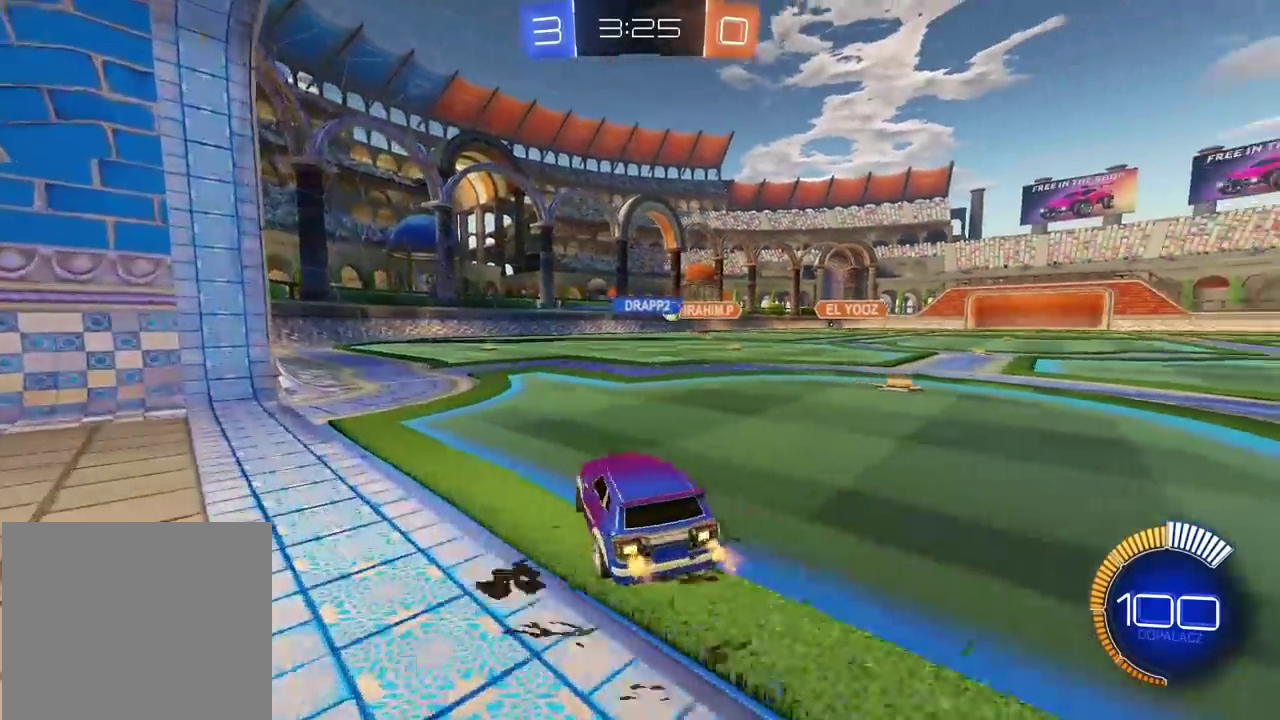
{"buttons": [], "left_stick": "right", "right_stick": "center", "events": [[283, "left_stick", "center"], [400, "R2", "up"], [483, "left_stick", "right"]]}
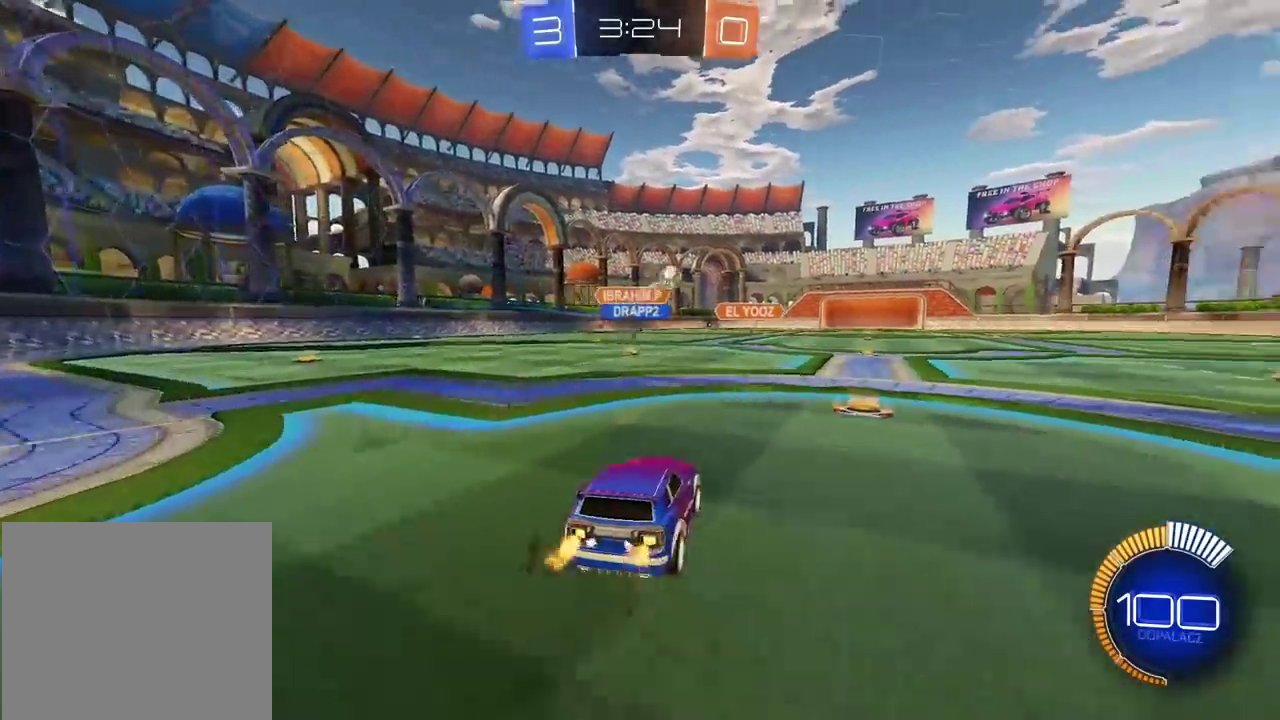
{"buttons": ["CIRCLE", "R2"], "left_stick": "right", "right_stick": "center", "events": [[100, "R2", "down"], [167, "CIRCLE", "down"]]}
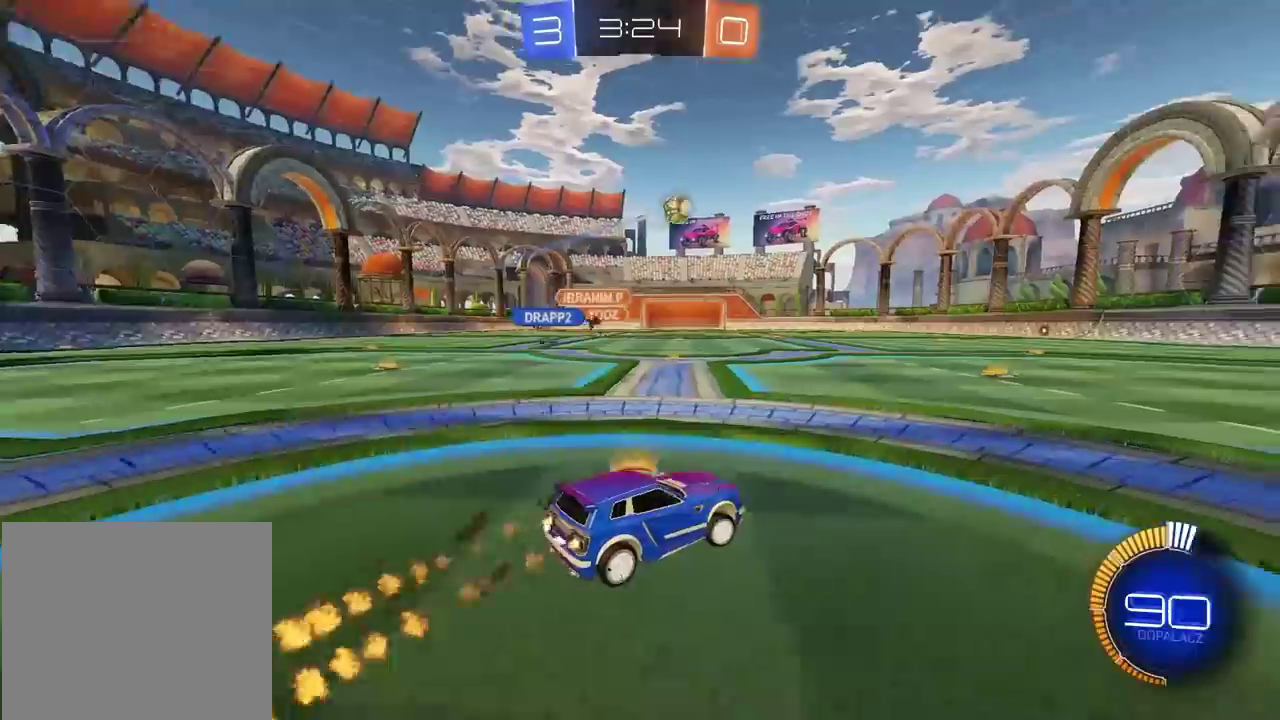
{"buttons": ["R2"], "left_stick": "center", "right_stick": "center", "events": [[383, "left_stick", "center"], [450, "CIRCLE", "up"]]}
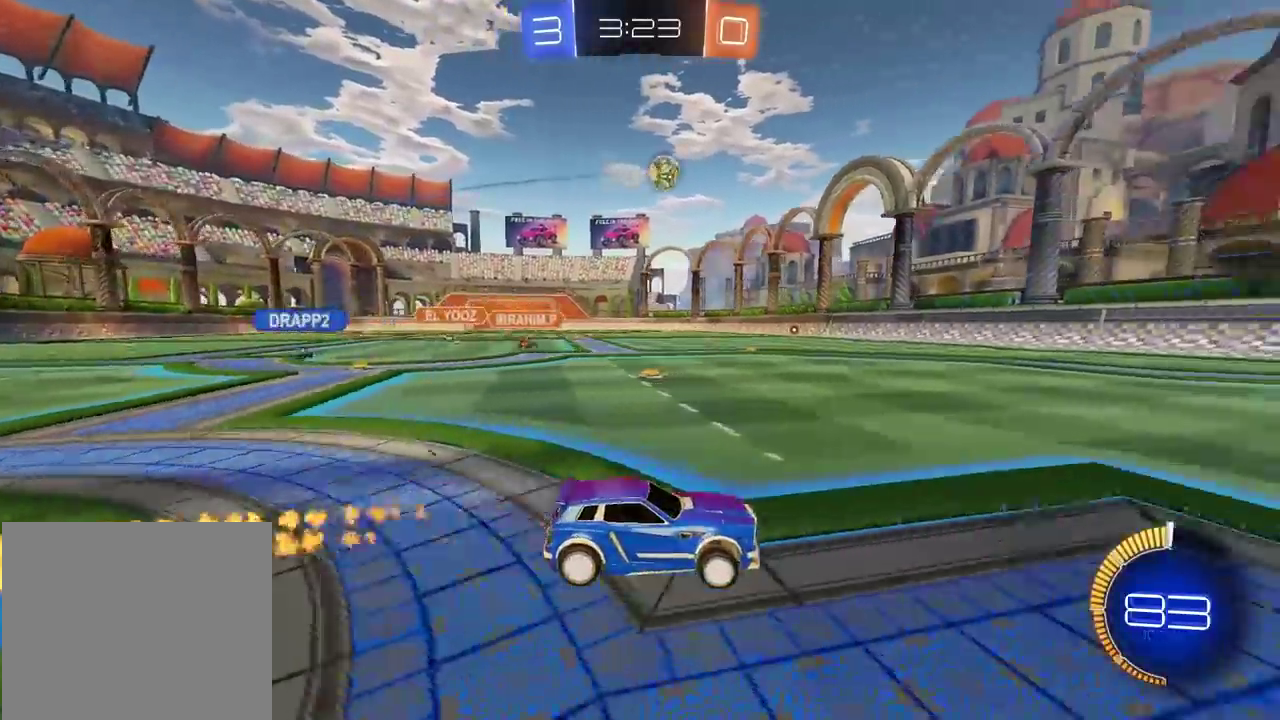
{"buttons": ["R2"], "left_stick": "left", "right_stick": "center", "events": [[133, "left_stick", "left"]]}
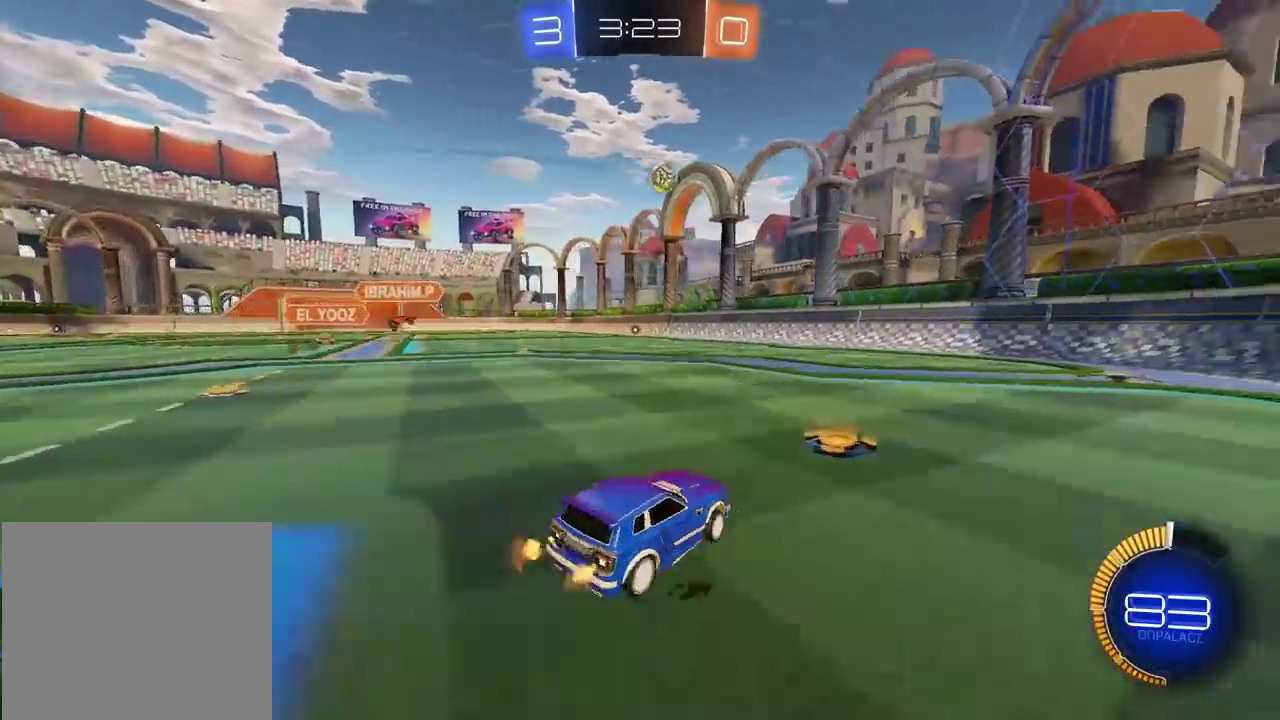
{"buttons": [], "left_stick": "right", "right_stick": "center", "events": [[17, "left_stick", "center"], [267, "R2", "up"], [367, "left_stick", "right"]]}
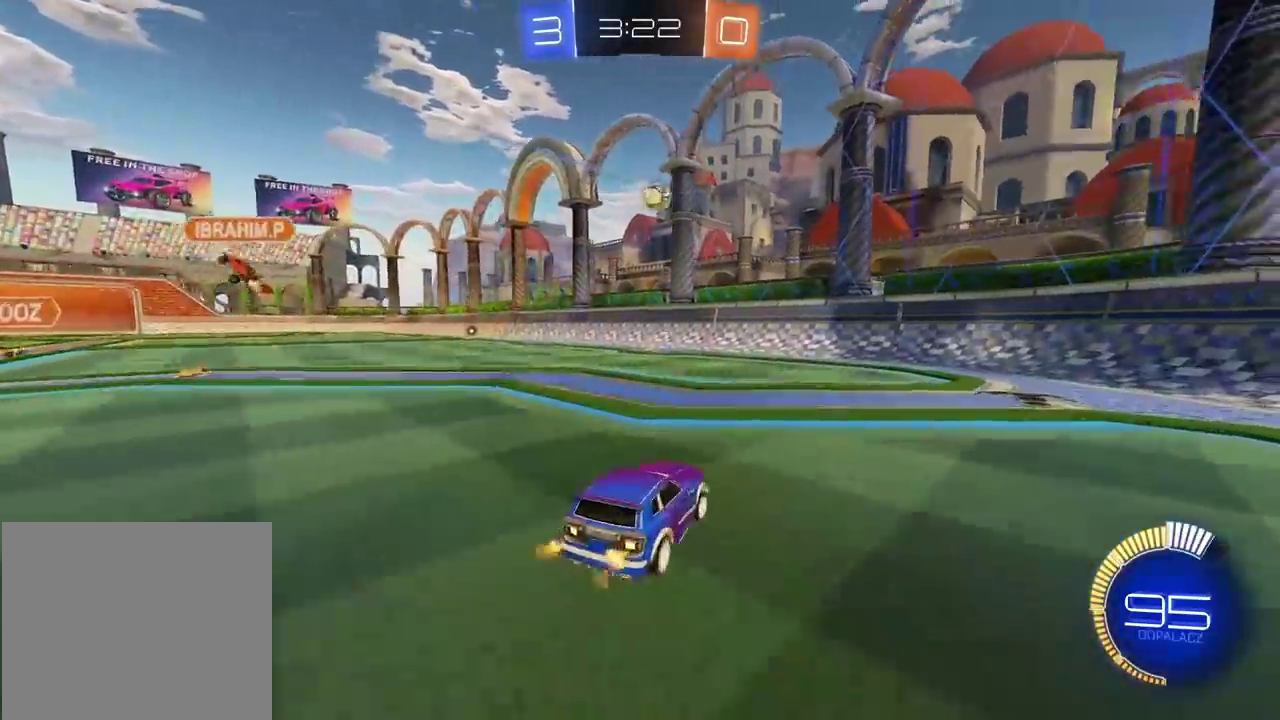
{"buttons": ["R2"], "left_stick": "right", "right_stick": "center", "events": [[50, "R2", "down"]]}
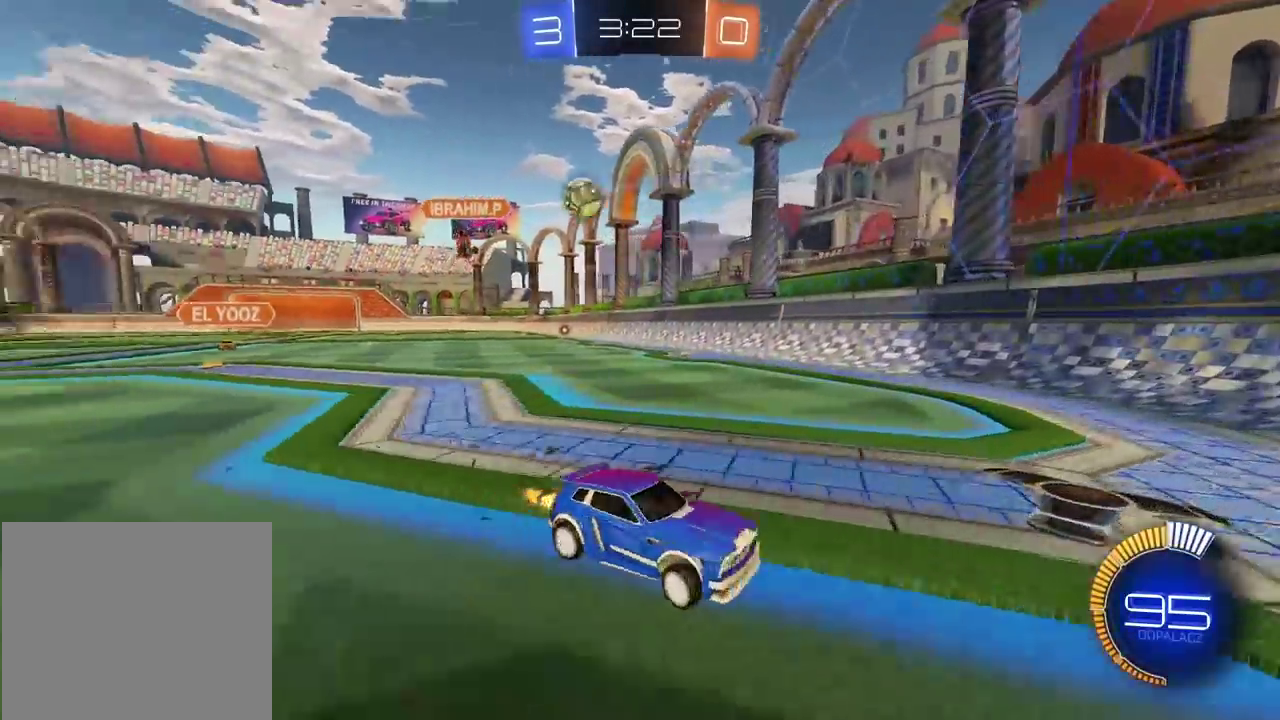
{"buttons": ["R2"], "left_stick": "right", "right_stick": "center", "events": []}
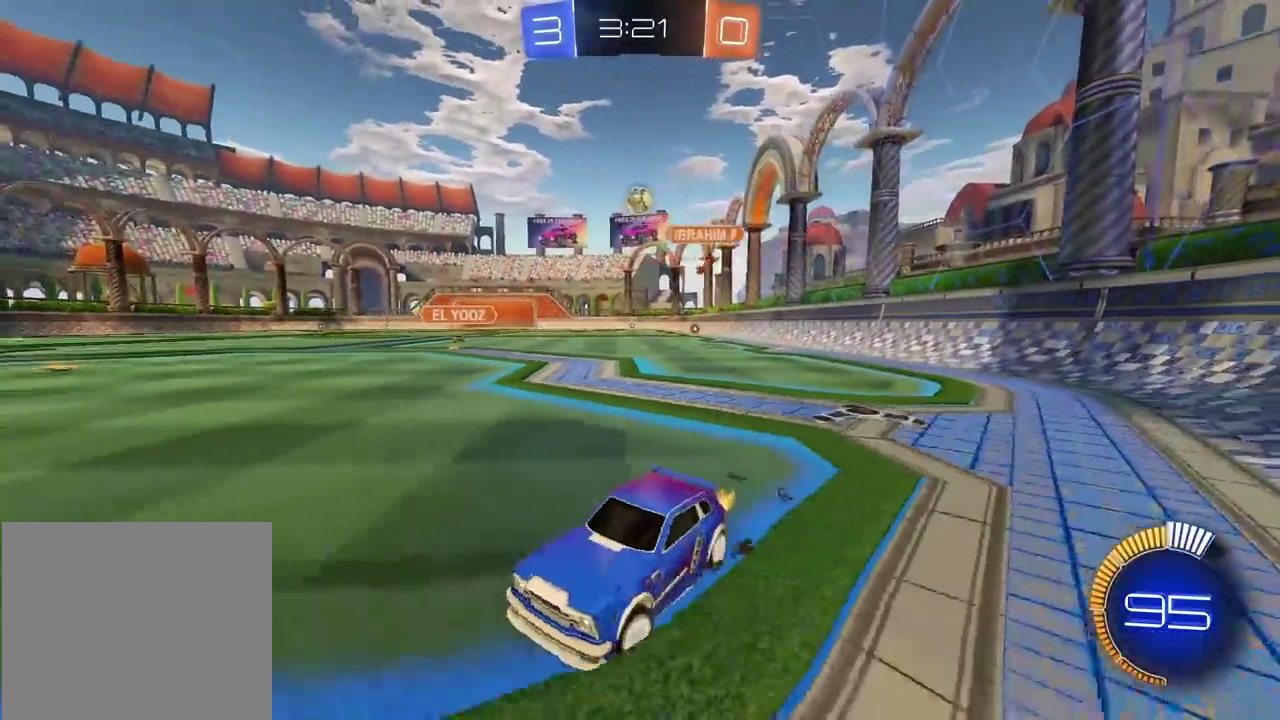
{"buttons": ["R2"], "left_stick": "right", "right_stick": "center", "events": []}
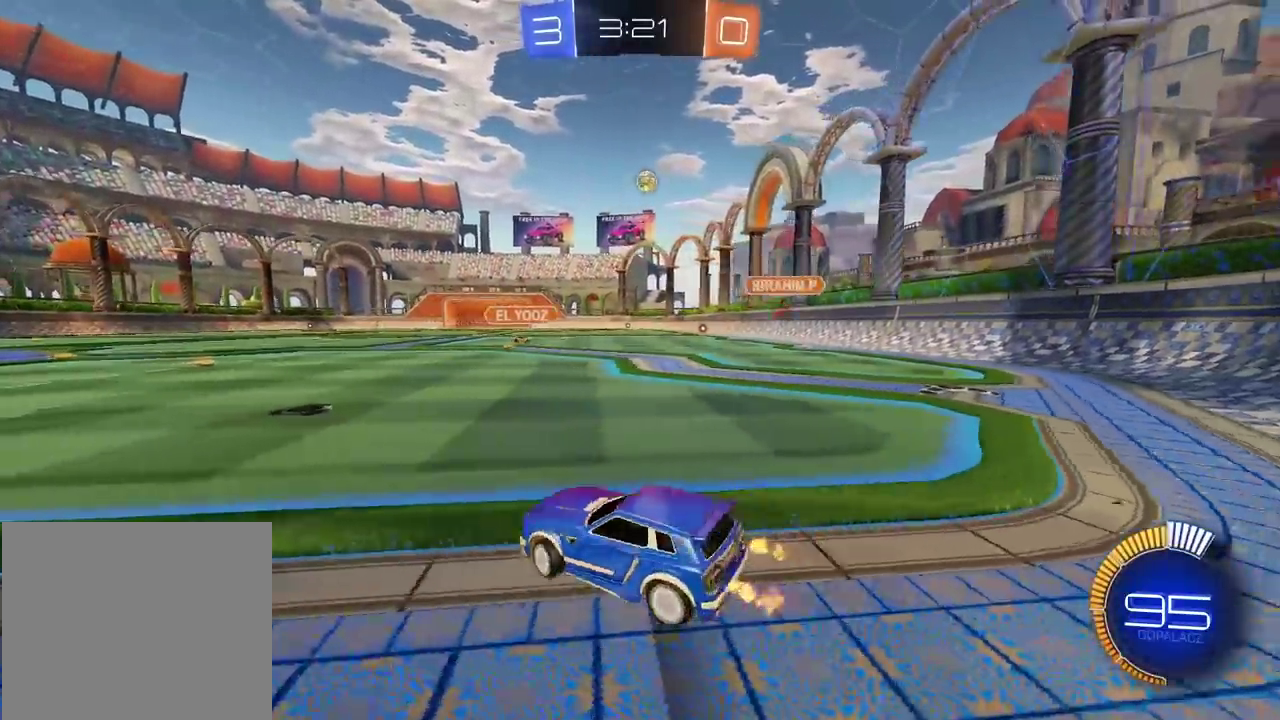
{"buttons": ["CROSS", "CIRCLE", "R2"], "left_stick": "up", "right_stick": "center", "events": [[83, "CIRCLE", "down"], [367, "left_stick", "center"], [417, "left_stick", "up"], [500, "CROSS", "down"]]}
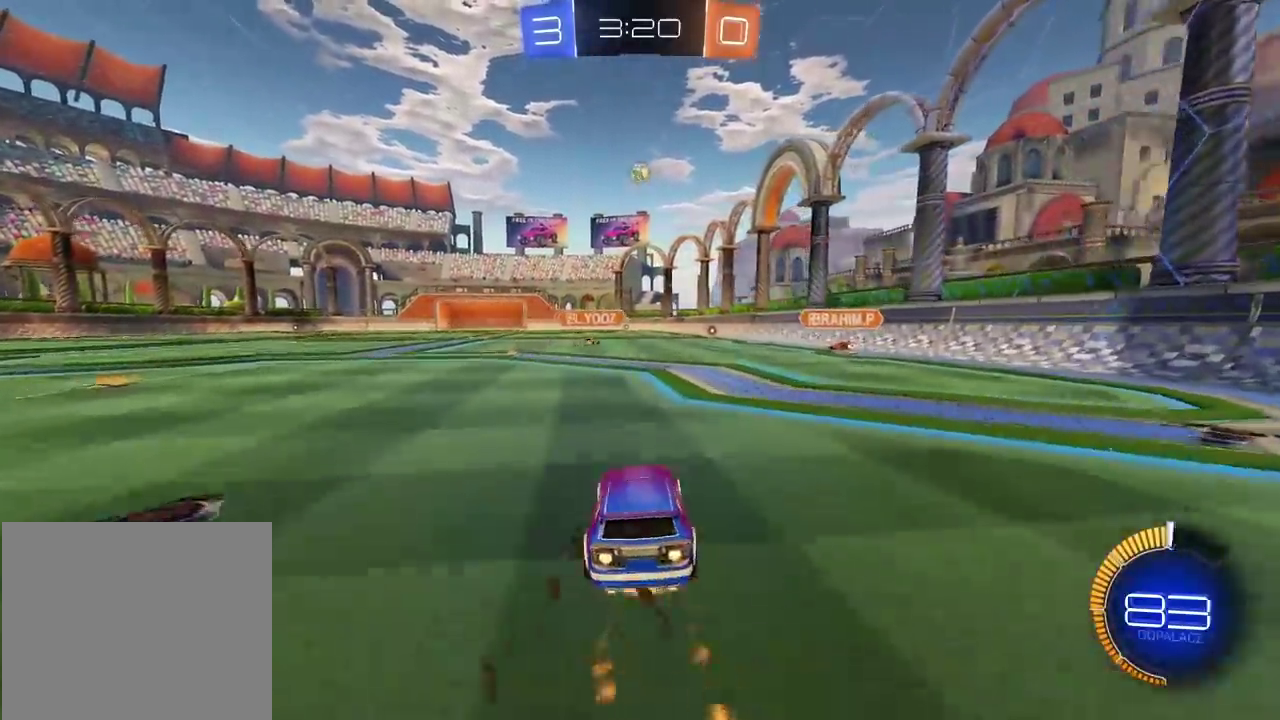
{"buttons": ["R2"], "left_stick": "center", "right_stick": "center", "events": [[83, "CROSS", "up"], [167, "CROSS", "down"], [317, "CROSS", "up"], [350, "CIRCLE", "up"], [467, "left_stick", "center"]]}
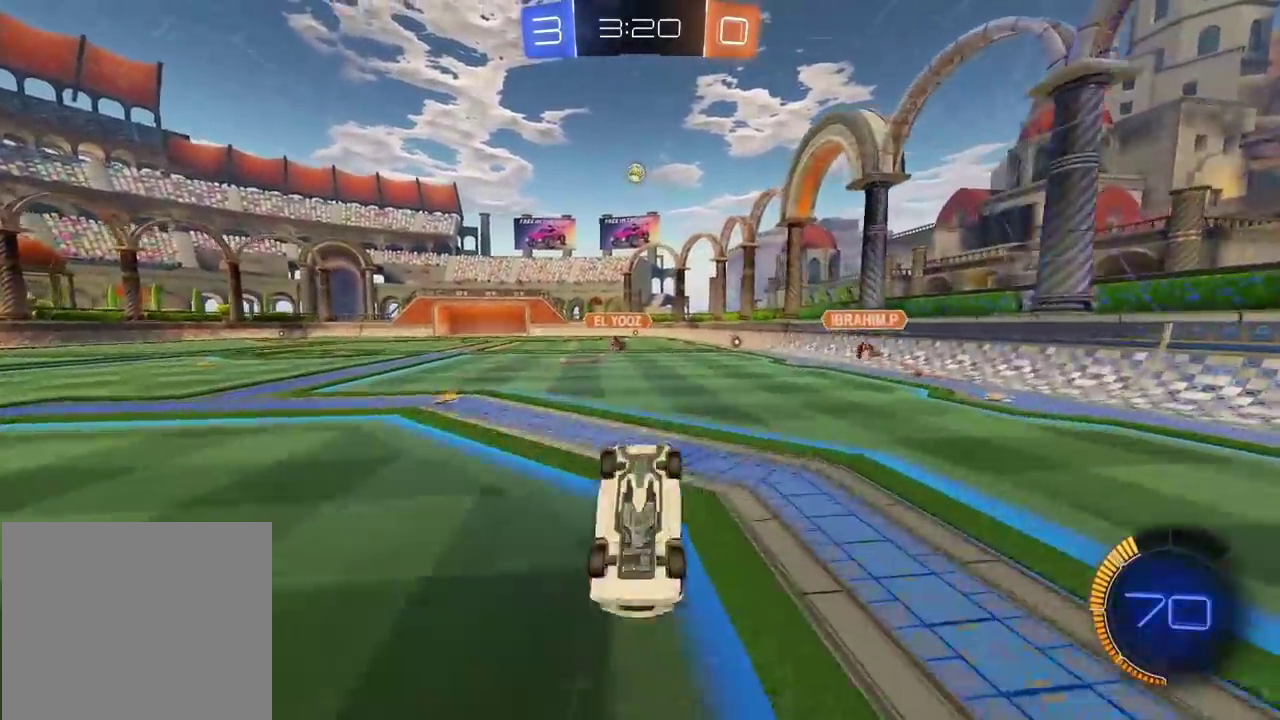
{"buttons": ["R2"], "left_stick": "center", "right_stick": "center", "events": []}
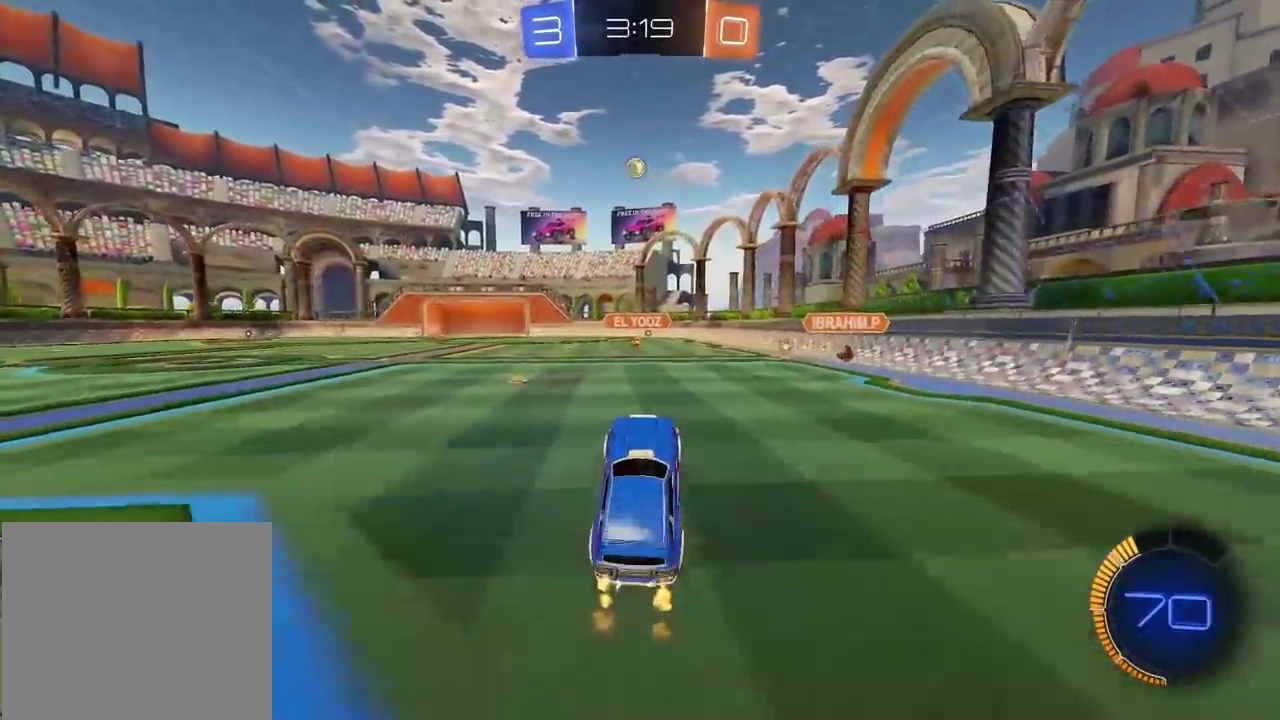
{"buttons": ["R2"], "left_stick": "center", "right_stick": "center", "events": []}
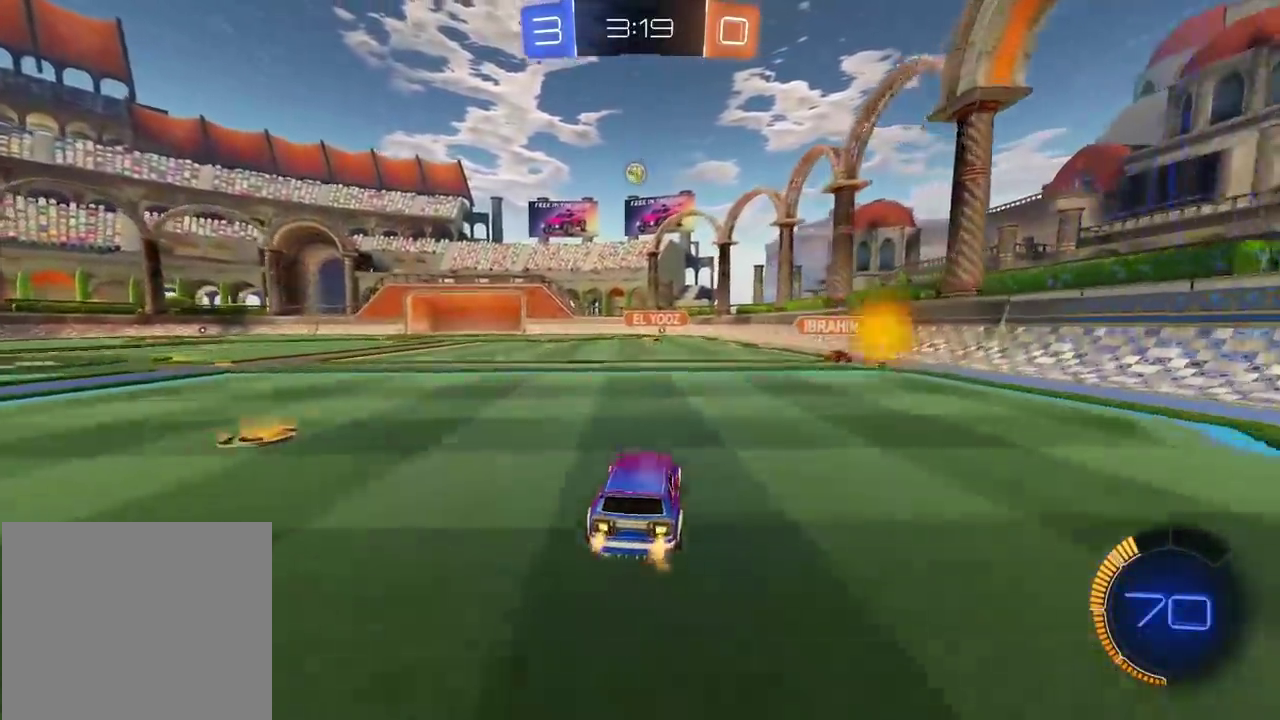
{"buttons": ["R2"], "left_stick": "center", "right_stick": "center", "events": []}
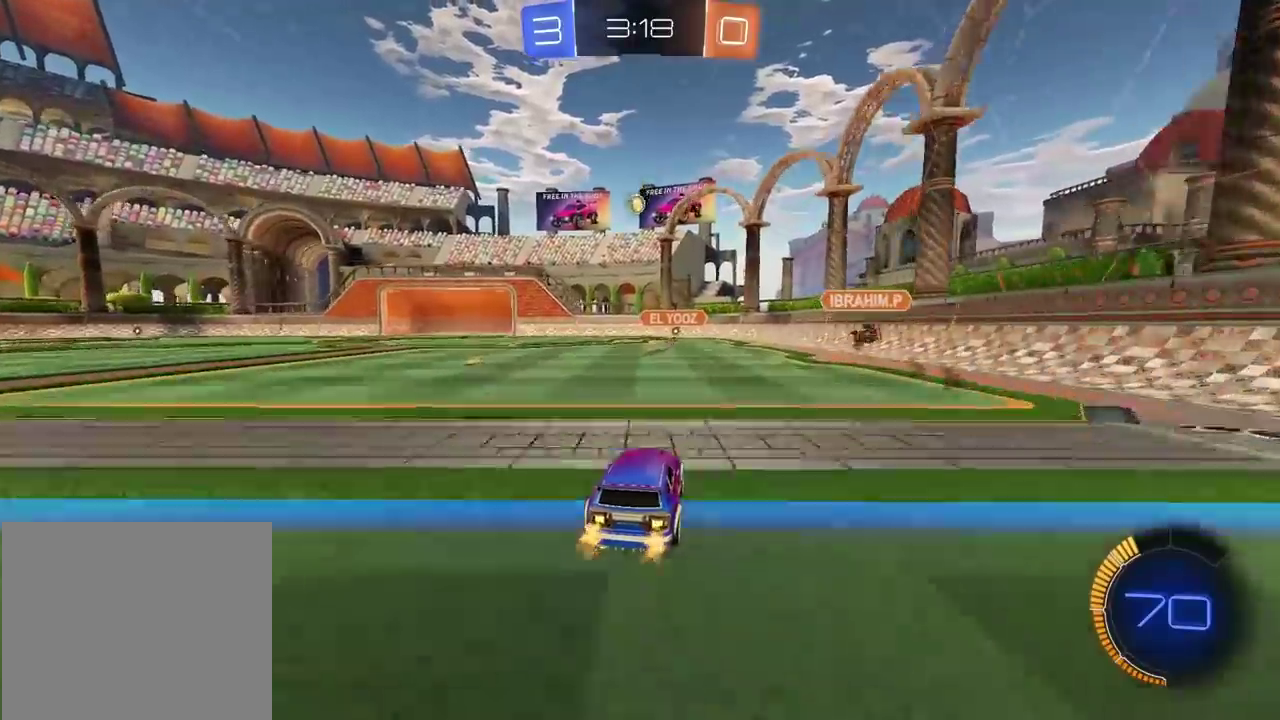
{"buttons": ["R2"], "left_stick": "center", "right_stick": "center", "events": []}
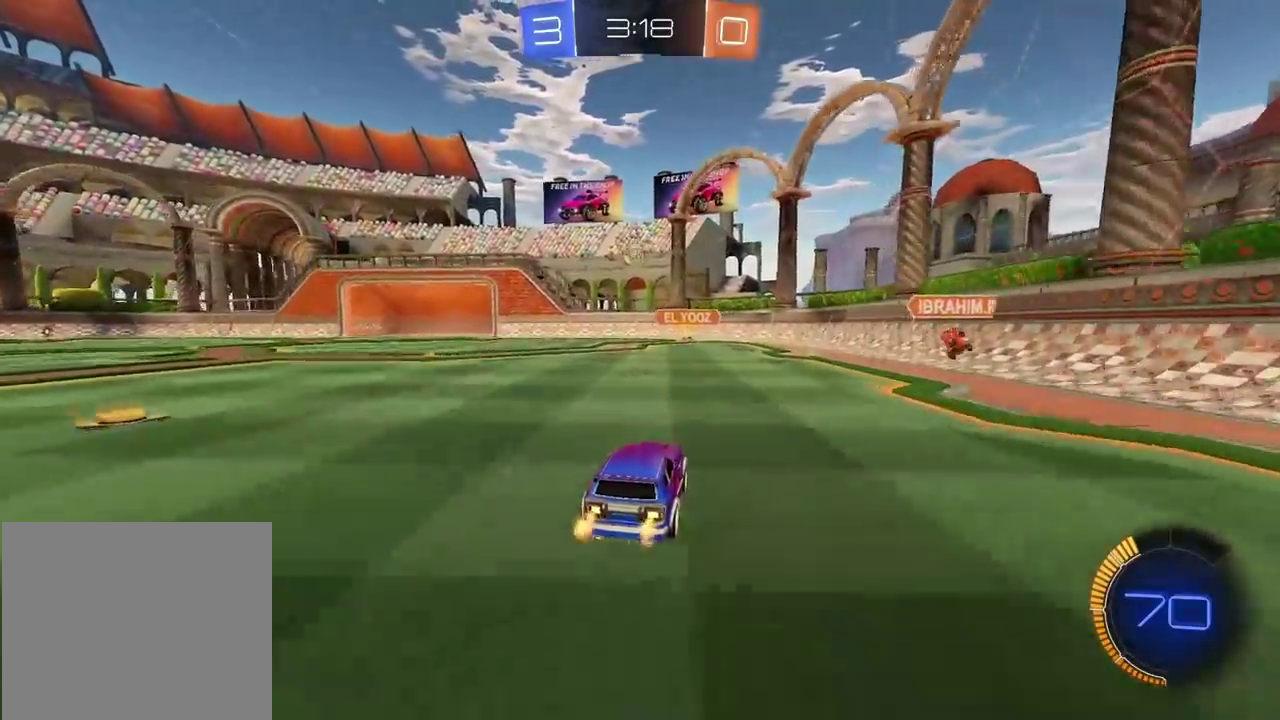
{"buttons": ["R2"], "left_stick": "left", "right_stick": "center", "events": [[433, "left_stick", "left"]]}
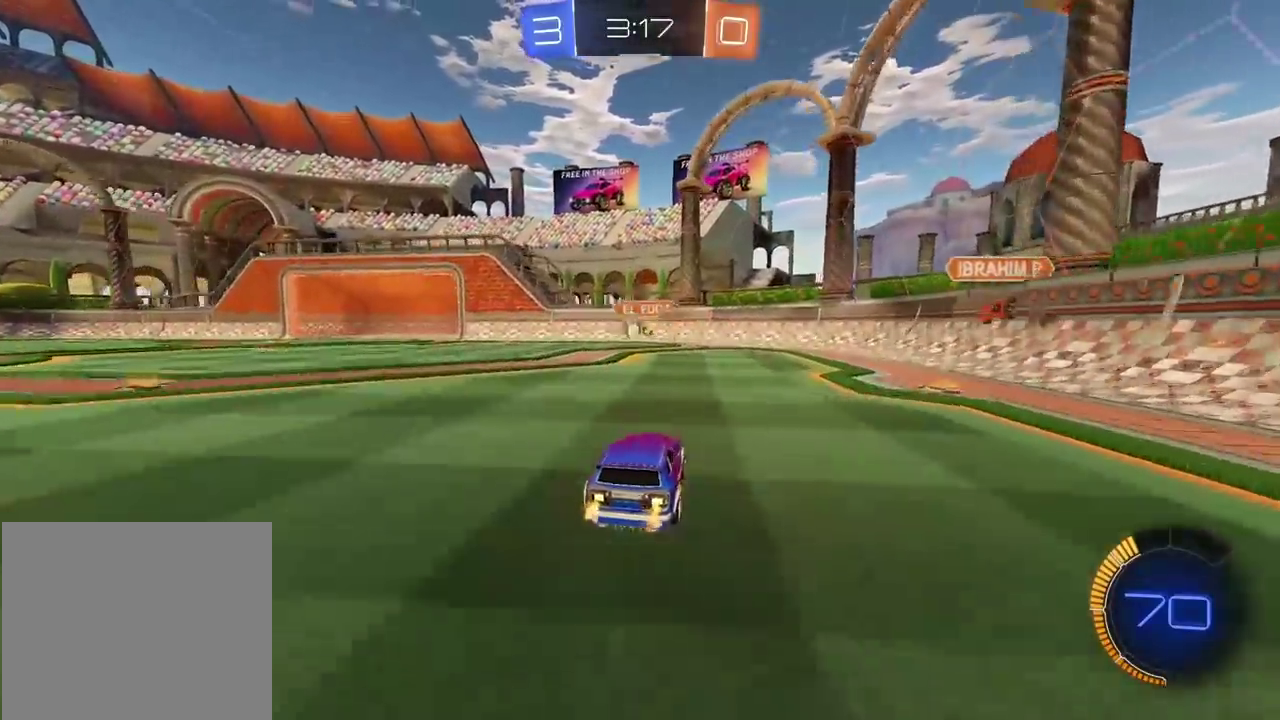
{"buttons": ["CIRCLE", "R2"], "left_stick": "center", "right_stick": "center", "events": [[300, "CIRCLE", "down"], [383, "left_stick", "center"]]}
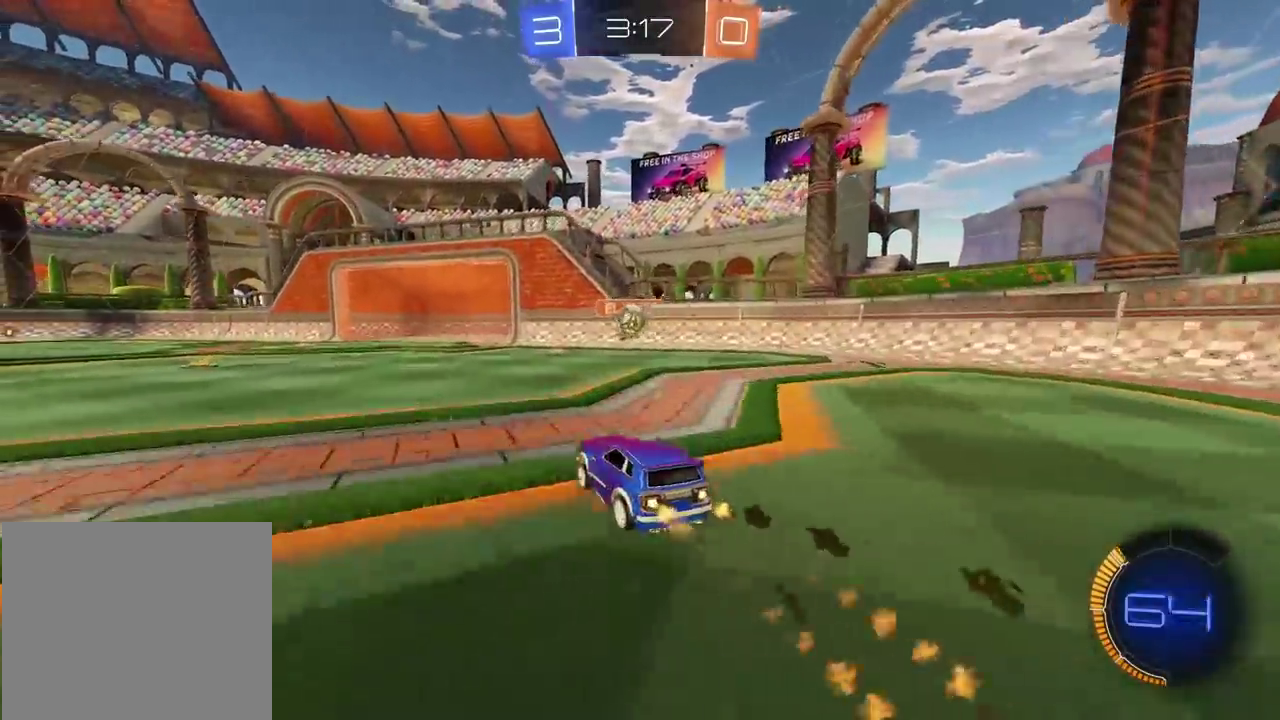
{"buttons": ["R2"], "left_stick": "center", "right_stick": "center", "events": [[167, "CIRCLE", "up"]]}
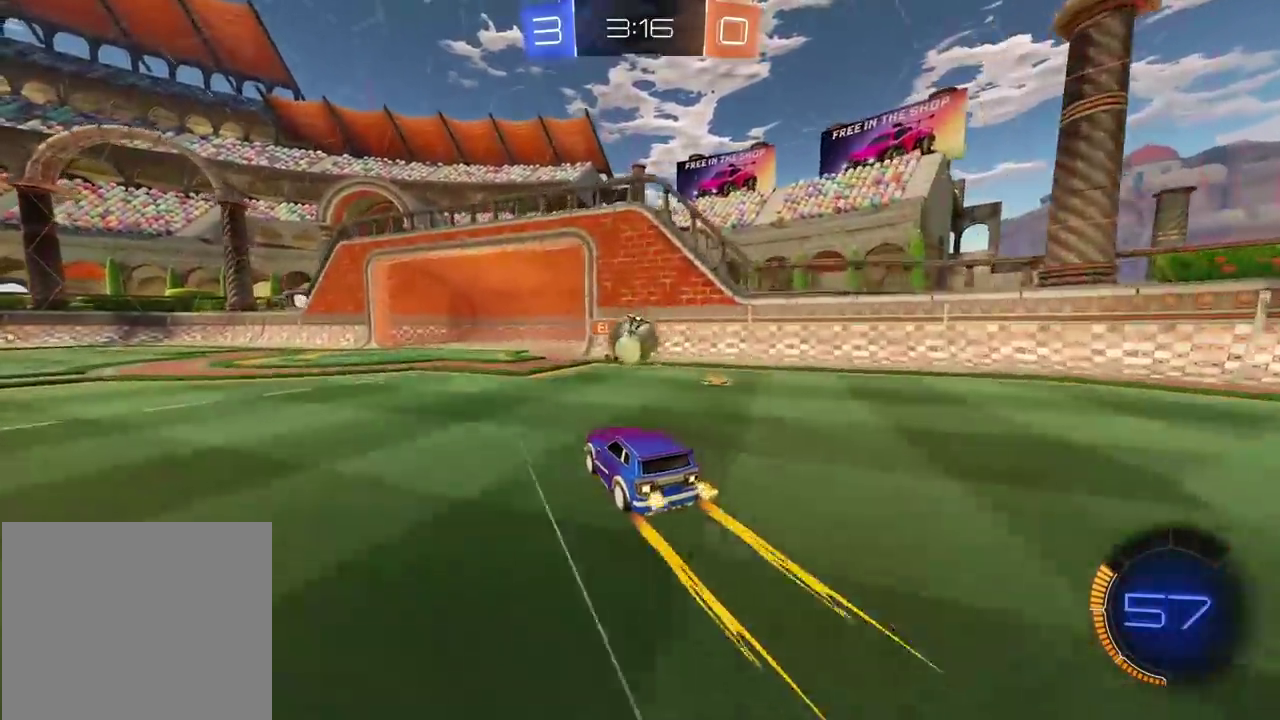
{"buttons": ["R2"], "left_stick": "down-left", "right_stick": "center", "events": [[417, "left_stick", "down-left"]]}
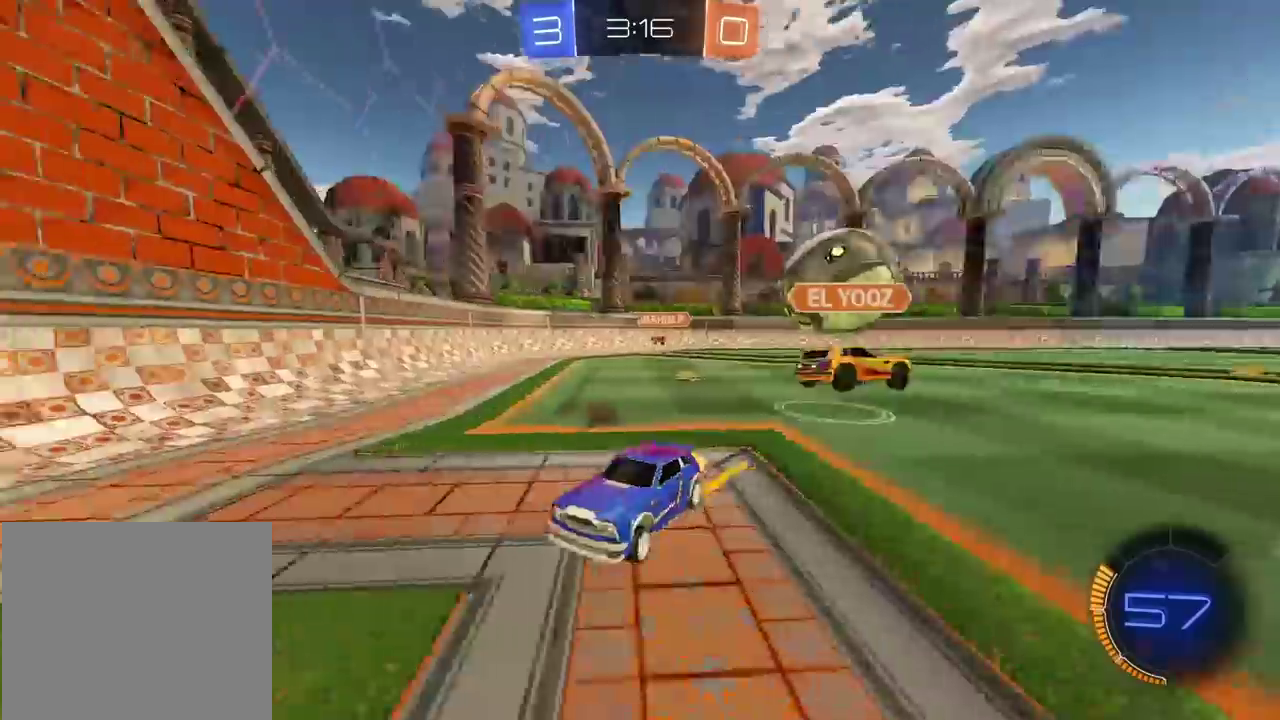
{"buttons": ["CIRCLE", "R2"], "left_stick": "left", "right_stick": "center", "events": [[133, "left_stick", "left"], [500, "CIRCLE", "down"]]}
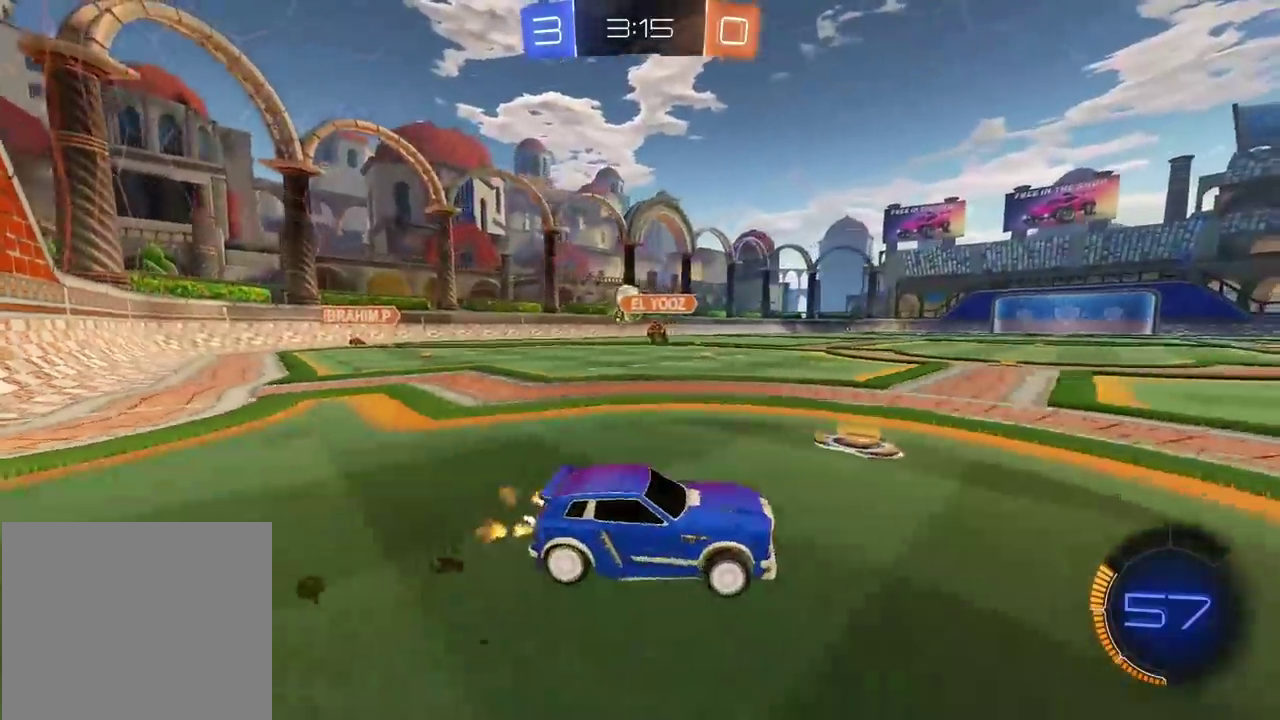
{"buttons": ["CIRCLE", "TRIANGLE", "R2"], "left_stick": "left", "right_stick": "center", "events": [[383, "TRIANGLE", "down"]]}
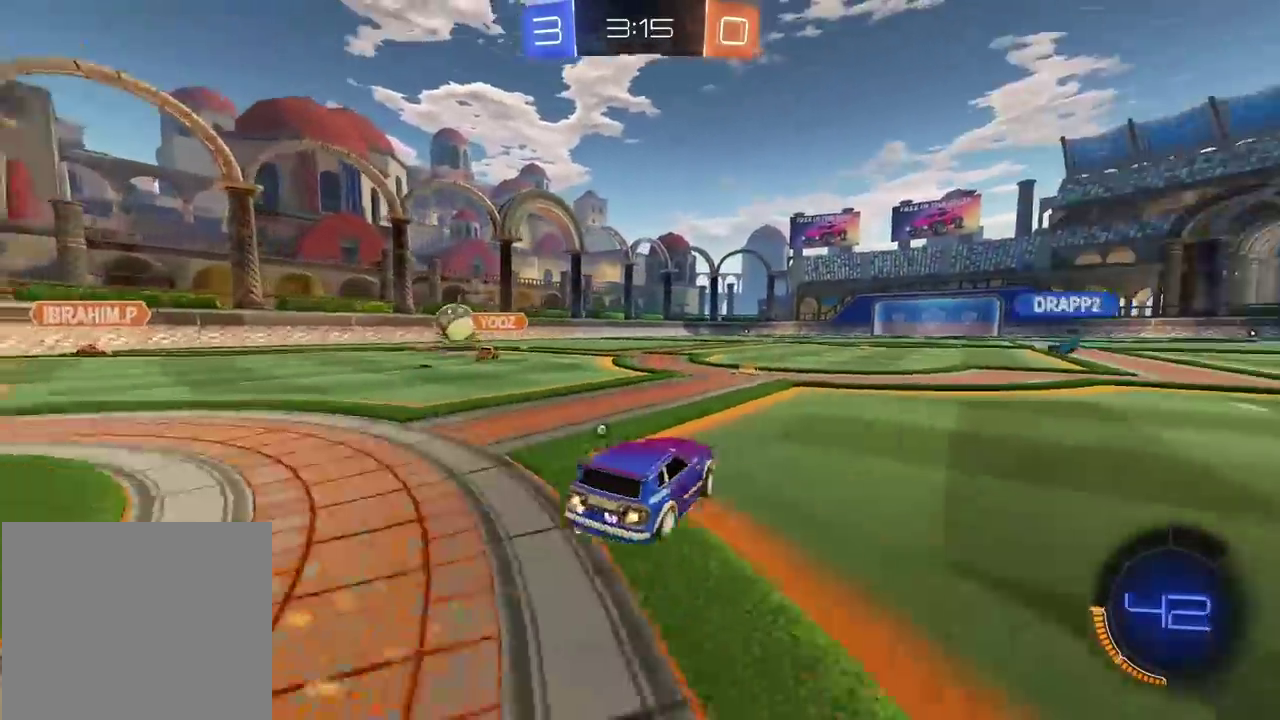
{"buttons": ["R2"], "left_stick": "left", "right_stick": "center", "events": [[83, "TRIANGLE", "up"], [83, "left_stick", "center"], [233, "left_stick", "left"], [250, "CIRCLE", "up"]]}
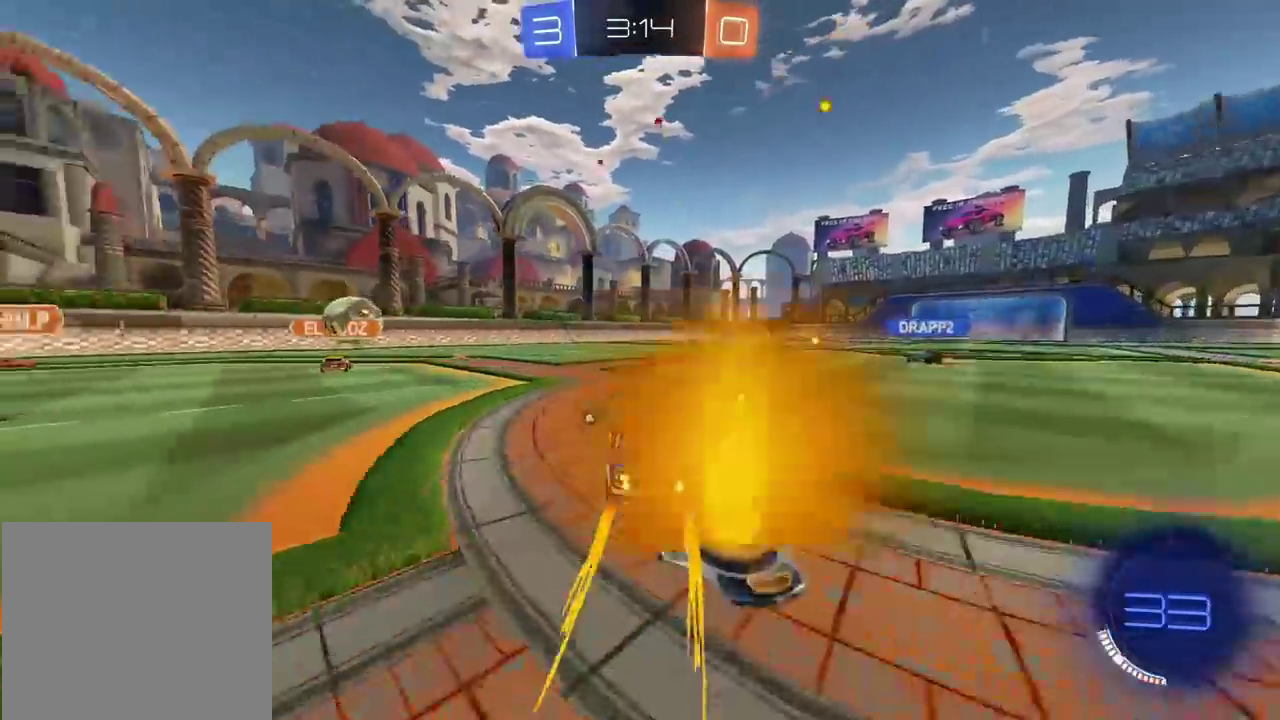
{"buttons": ["CIRCLE", "R2"], "left_stick": "center", "right_stick": "center", "events": [[200, "left_stick", "center"], [333, "CIRCLE", "down"]]}
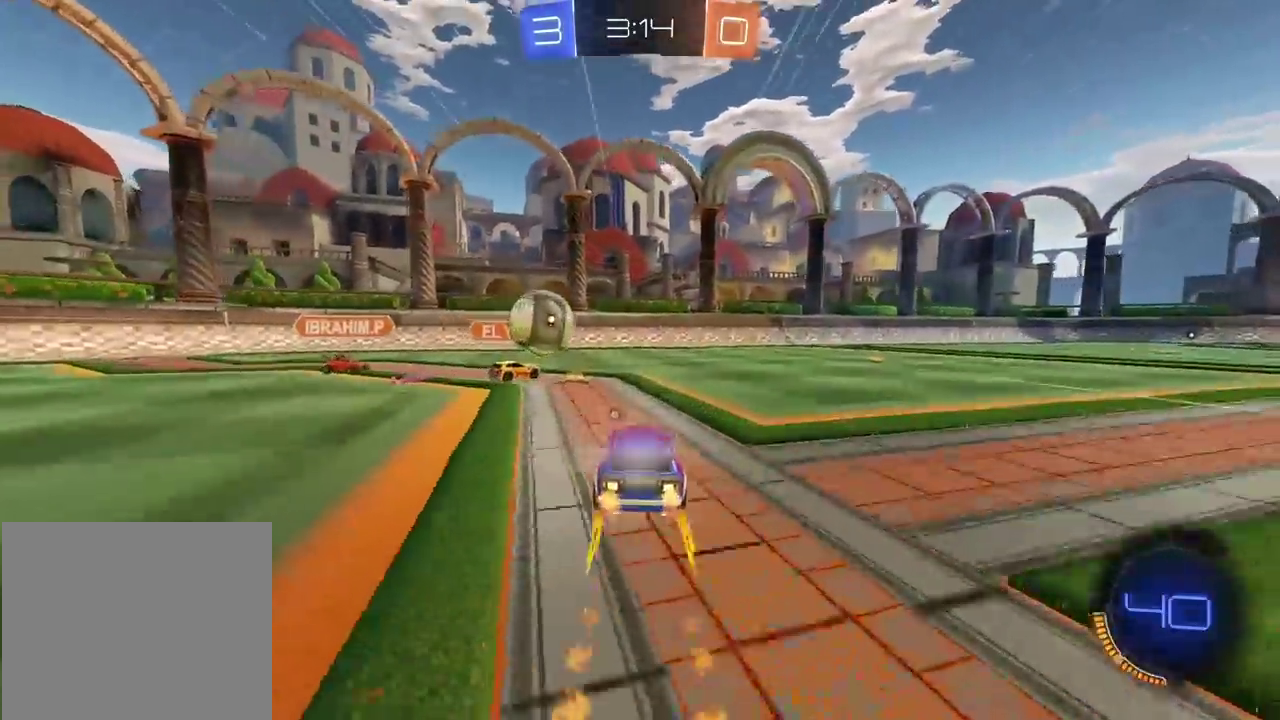
{"buttons": ["R2"], "left_stick": "center", "right_stick": "center", "events": [[233, "CIRCLE", "up"]]}
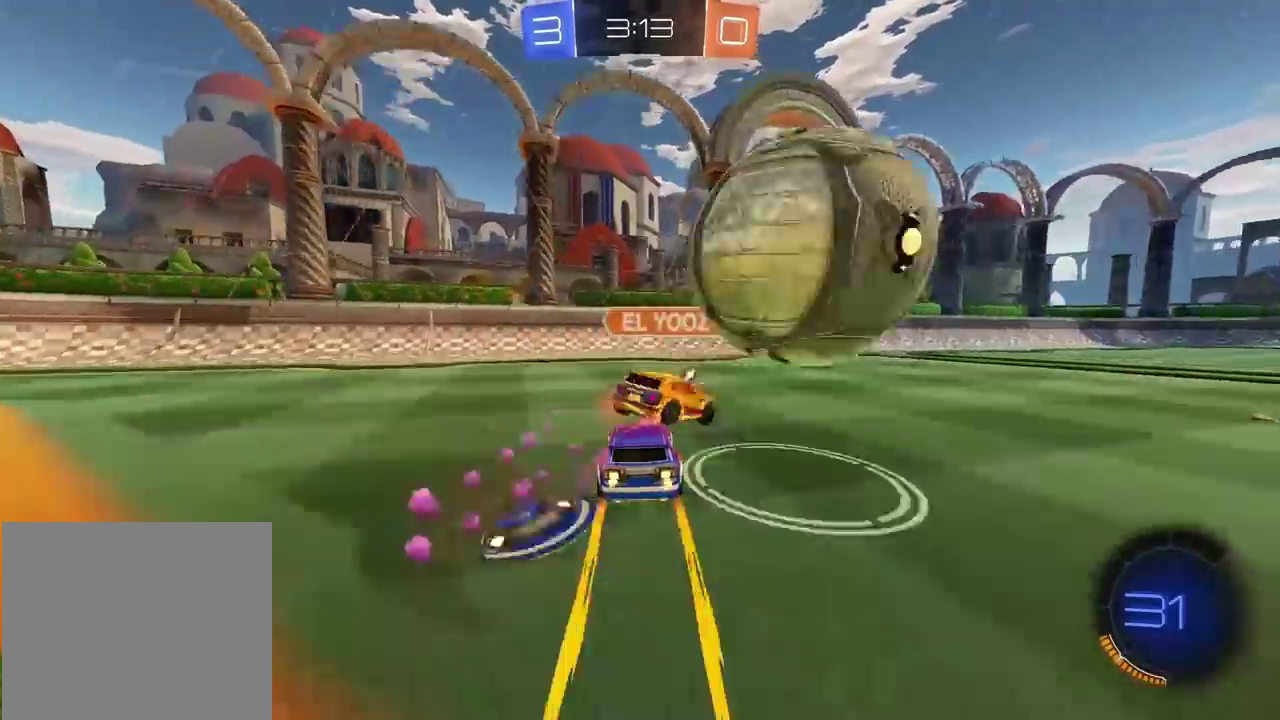
{"buttons": ["R2"], "left_stick": "right", "right_stick": "center", "events": [[17, "left_stick", "right"], [250, "TRIANGLE", "down"], [283, "left_stick", "center"], [333, "TRIANGLE", "up"], [467, "left_stick", "right"]]}
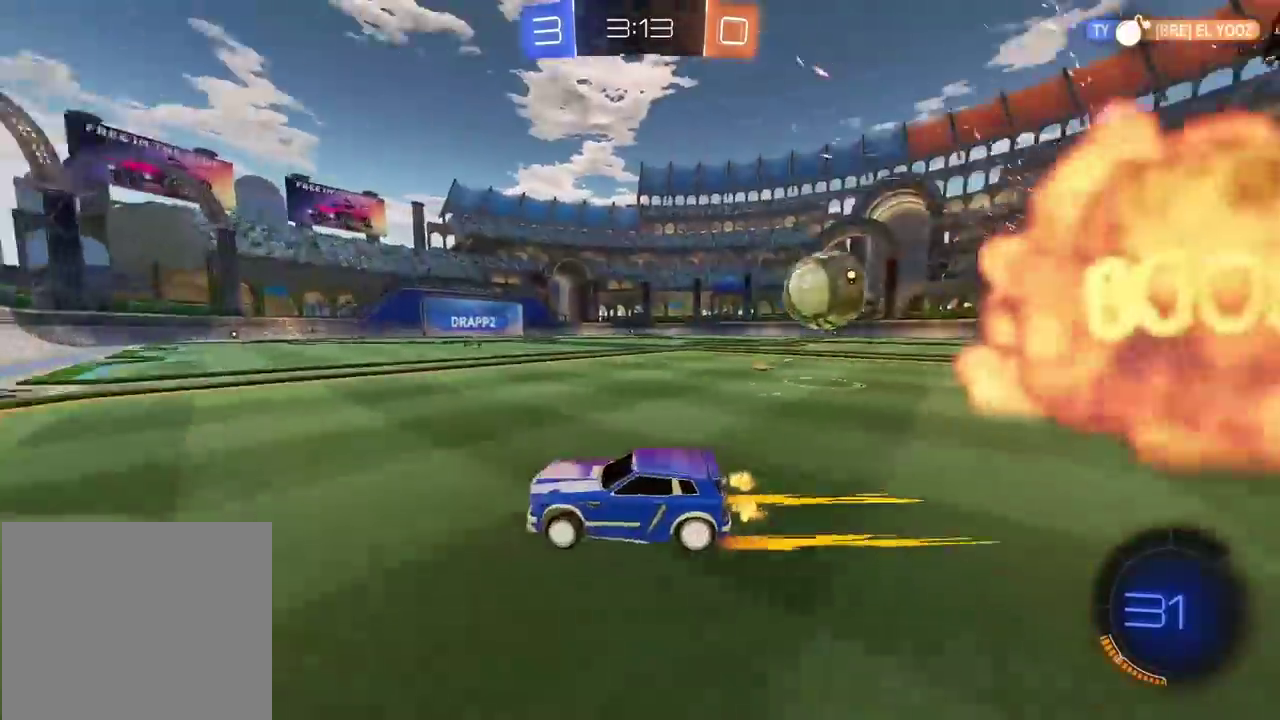
{"buttons": ["R2"], "left_stick": "center", "right_stick": "center", "events": [[150, "left_stick", "center"]]}
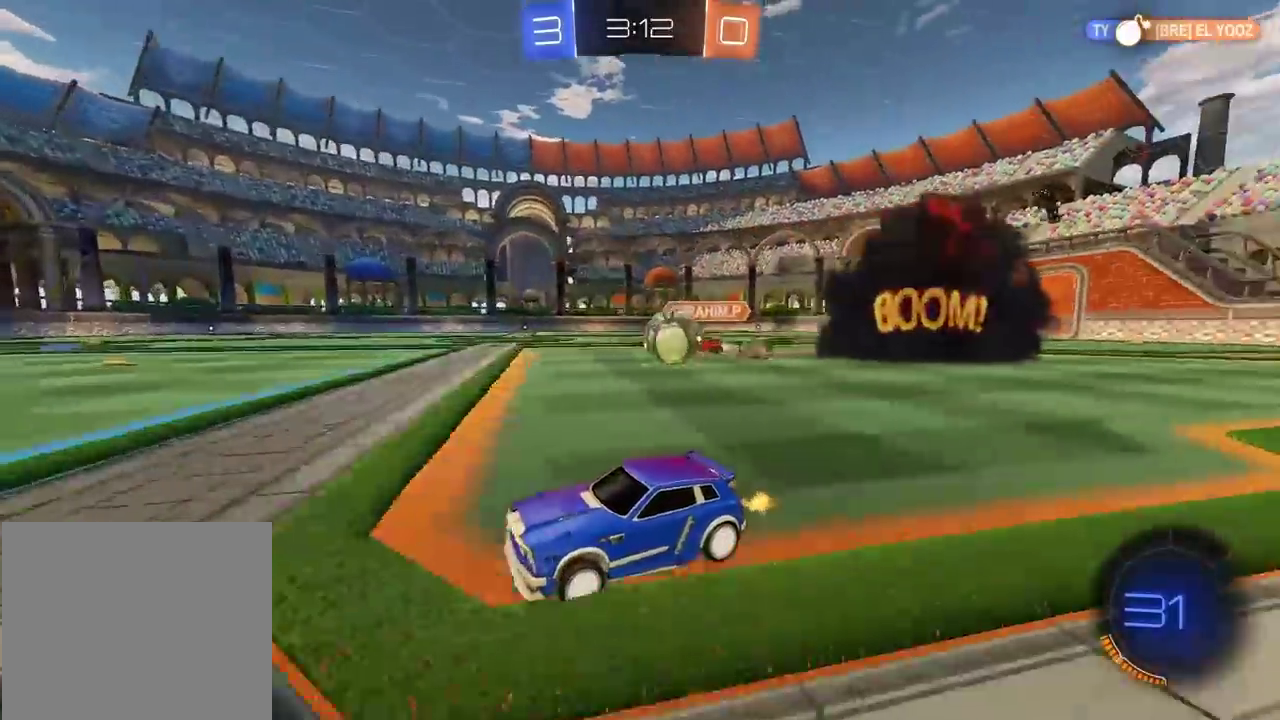
{"buttons": [], "left_stick": "center", "right_stick": "center"}